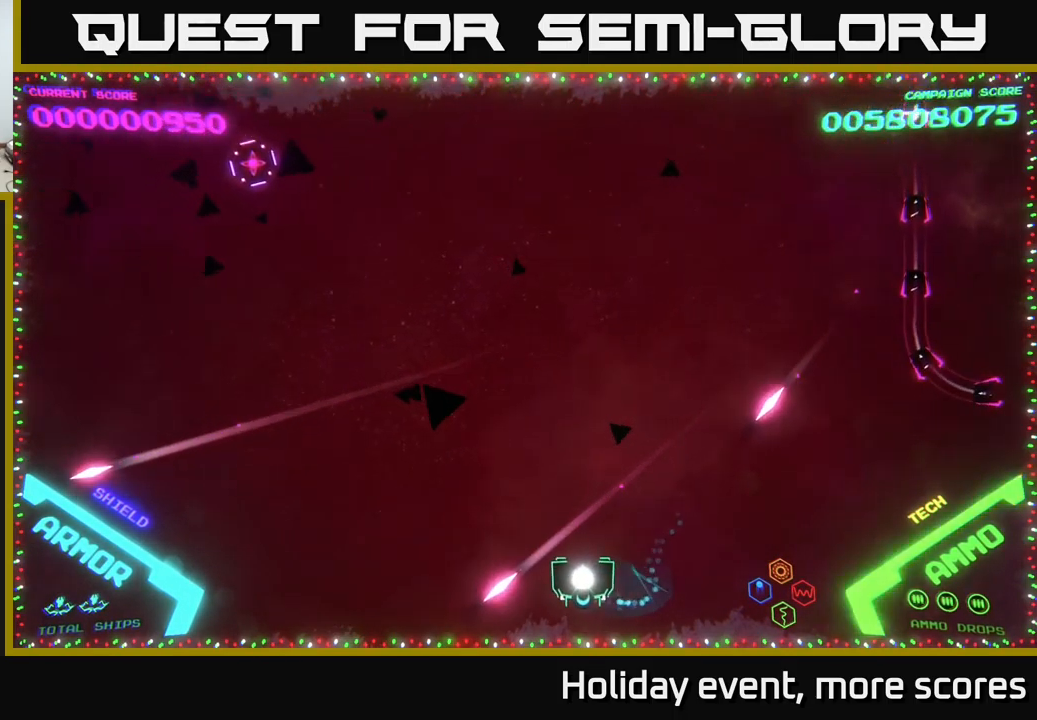
Gameplay with a controller (Xbox layout); each line is a JSON object with the inputs held at the frame after it. "events" lists button and stick changes between this image and that frame as [ms after this image, input, new state], when the widget could be followed in between.
{"buttons": [], "left_stick": "up-right", "right_stick": "center", "events": [[33, "left_stick", "up-left"], [267, "left_stick", "up-right"]]}
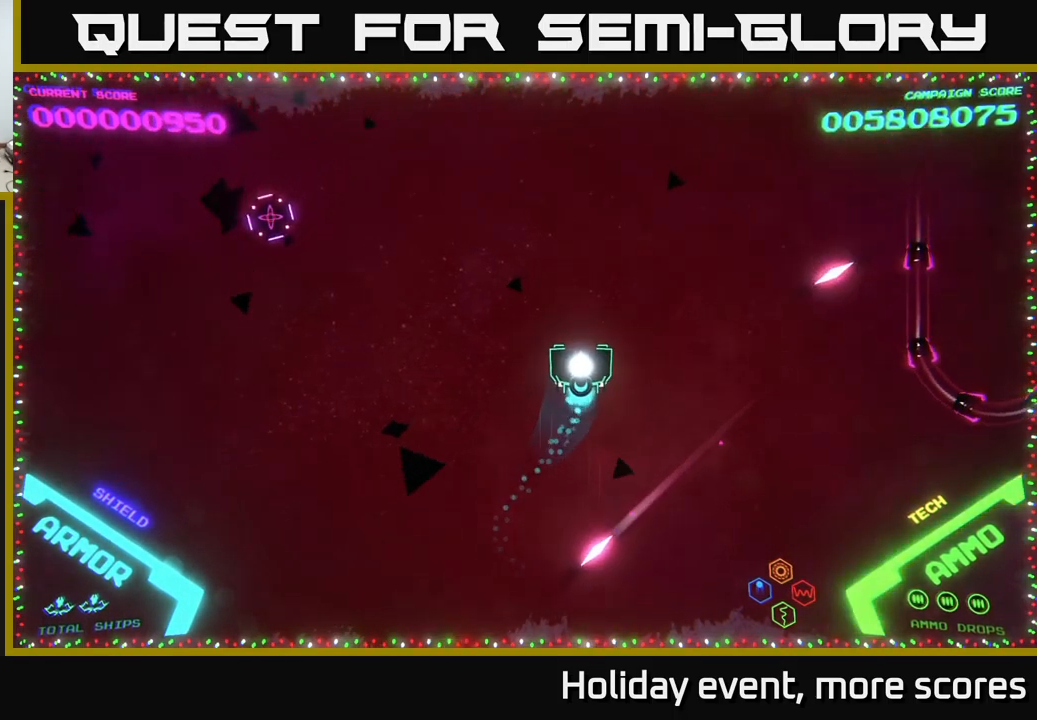
{"buttons": [], "left_stick": "right", "right_stick": "center", "events": [[417, "left_stick", "right"]]}
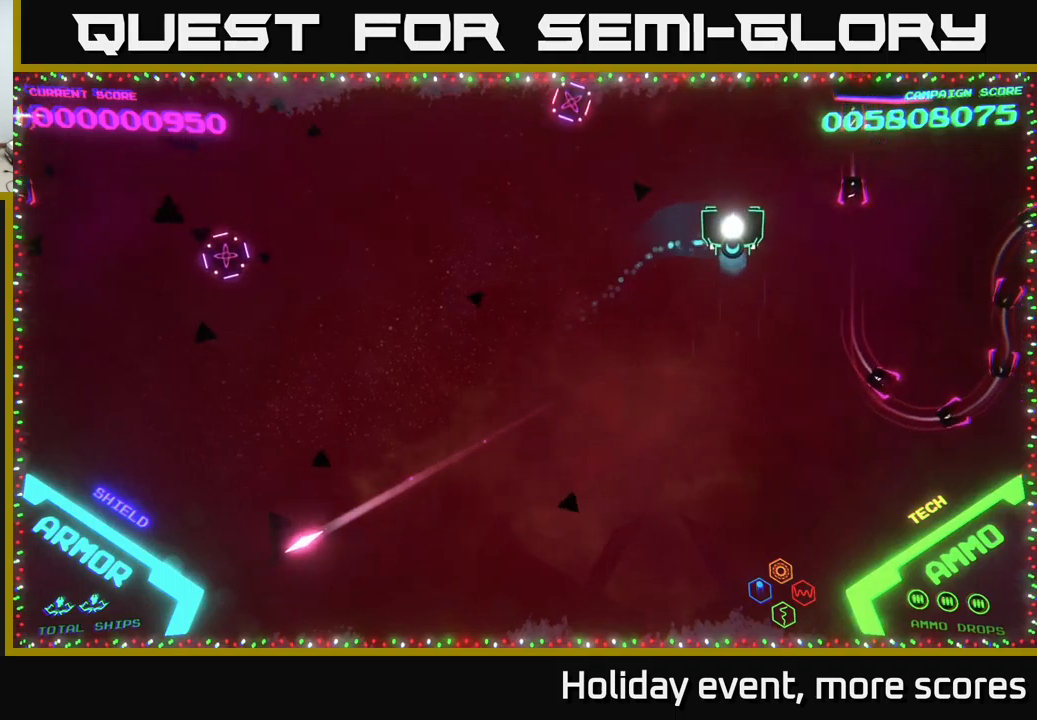
{"buttons": [], "left_stick": "center", "right_stick": "center", "events": [[200, "left_stick", "up"], [250, "left_stick", "up-left"], [434, "left_stick", "center"]]}
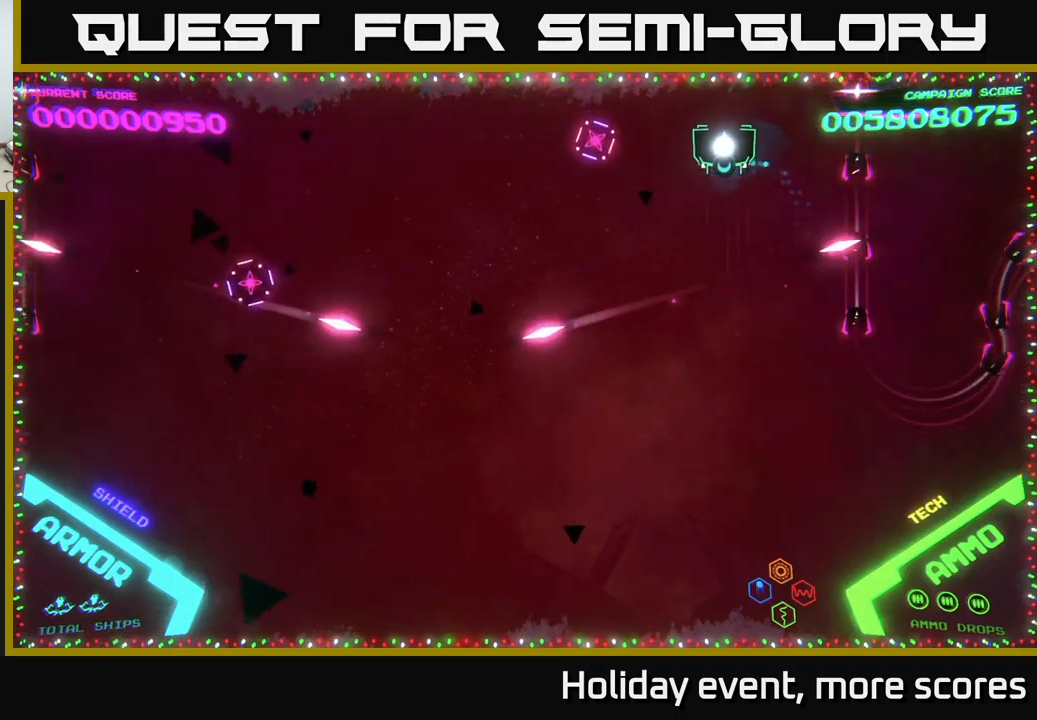
{"buttons": [], "left_stick": "right", "right_stick": "center", "events": [[467, "left_stick", "right"]]}
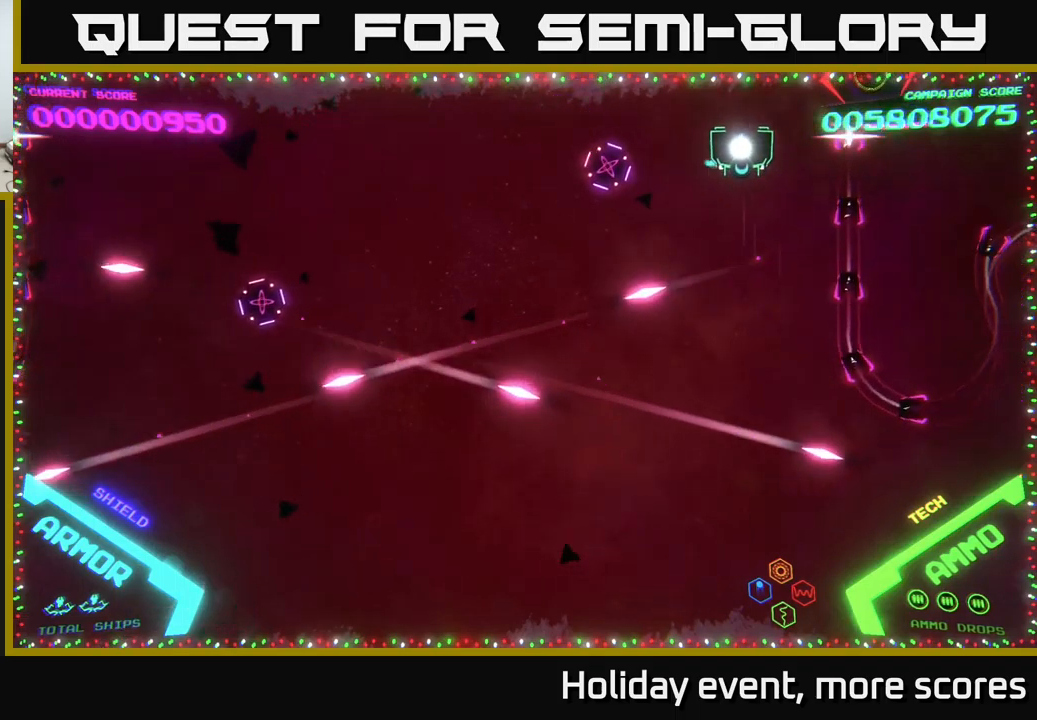
{"buttons": [], "left_stick": "right", "right_stick": "center", "events": [[134, "left_stick", "center"], [350, "left_stick", "right"]]}
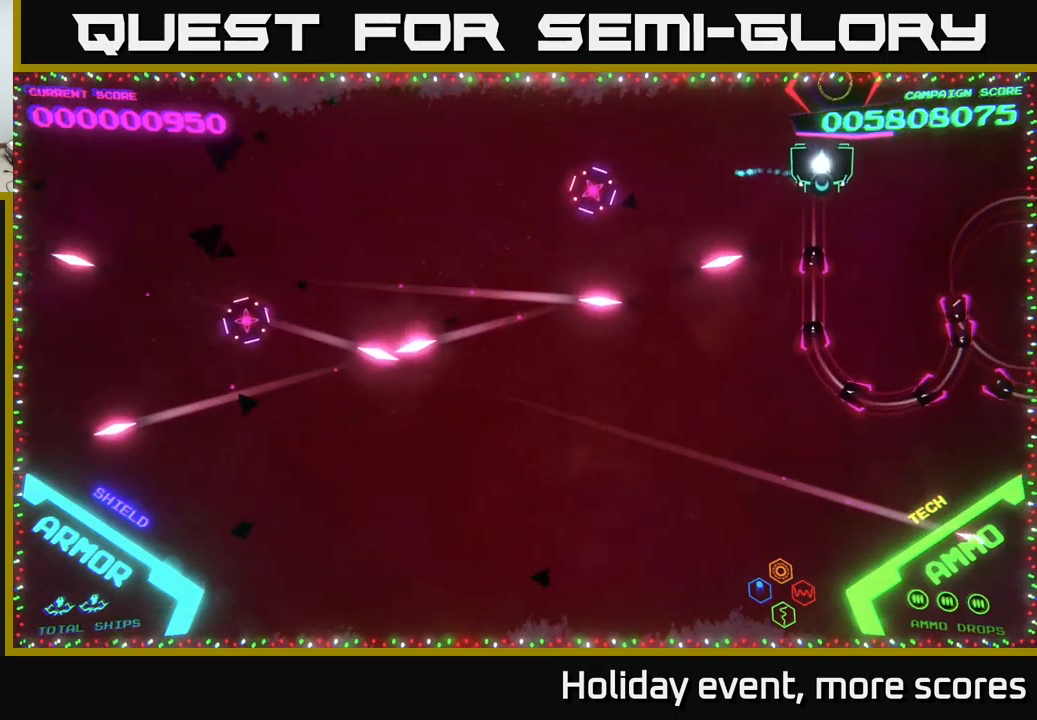
{"buttons": [], "left_stick": "up-right", "right_stick": "center", "events": [[134, "left_stick", "down-right"], [234, "B", "down"], [434, "left_stick", "up-right"], [500, "B", "up"]]}
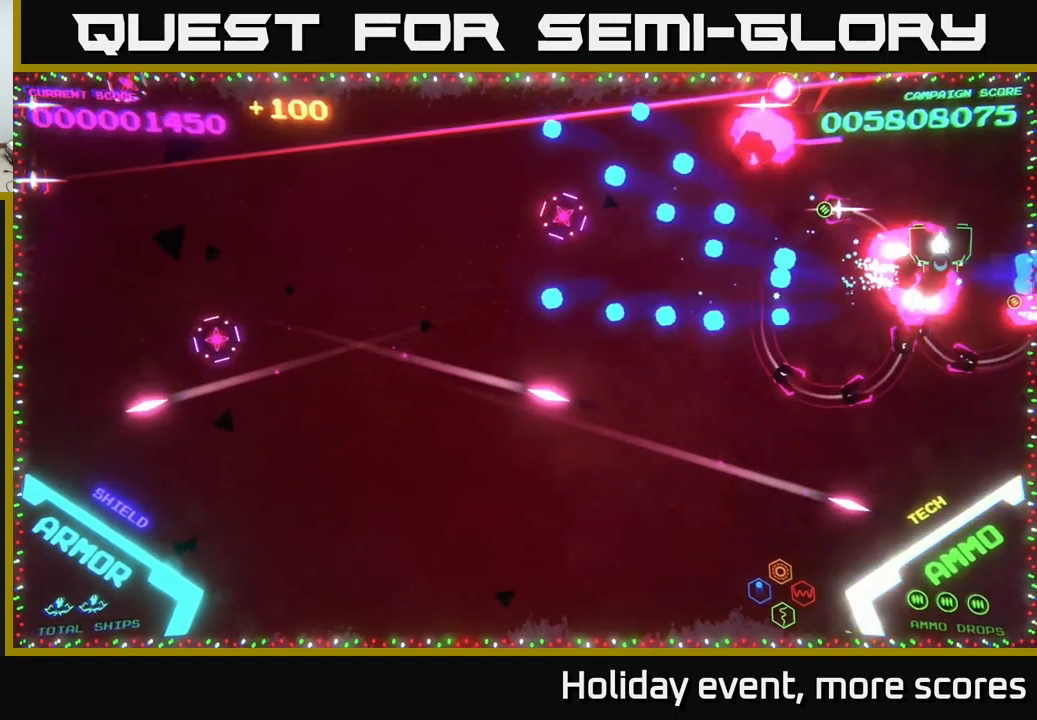
{"buttons": [], "left_stick": "up", "right_stick": "center", "events": [[67, "B", "down"], [134, "left_stick", "down"], [417, "left_stick", "right"], [450, "B", "up"], [484, "left_stick", "up"]]}
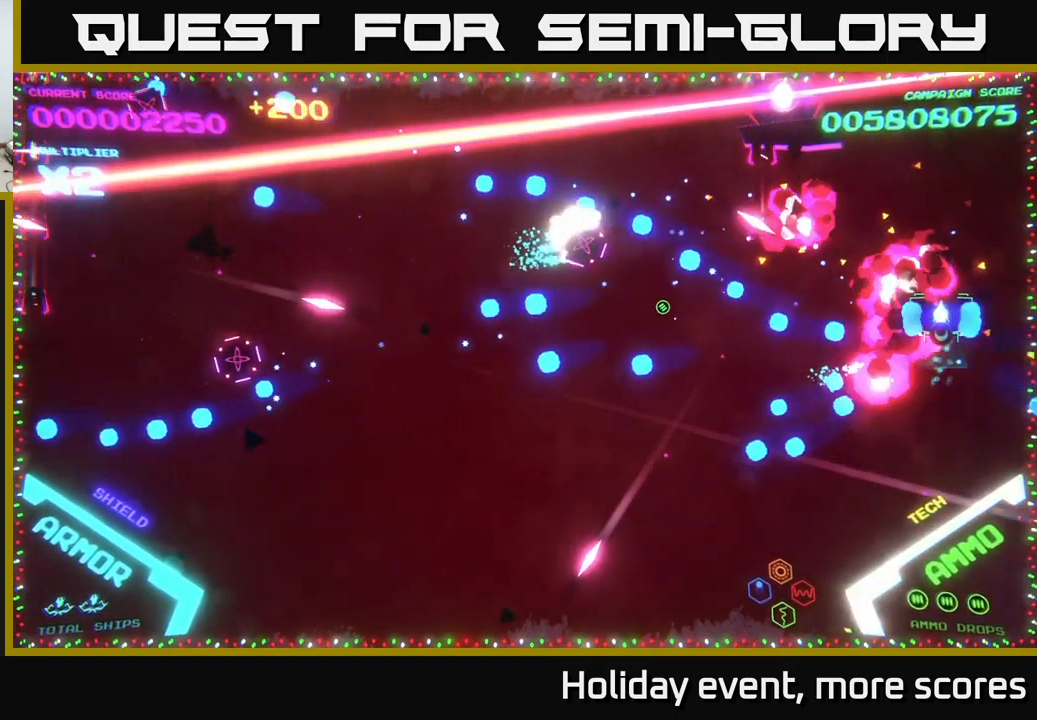
{"buttons": ["B"], "left_stick": "down-left", "right_stick": "center", "events": [[17, "B", "down"], [367, "left_stick", "down"], [400, "B", "up"], [450, "B", "down"], [500, "left_stick", "down-left"]]}
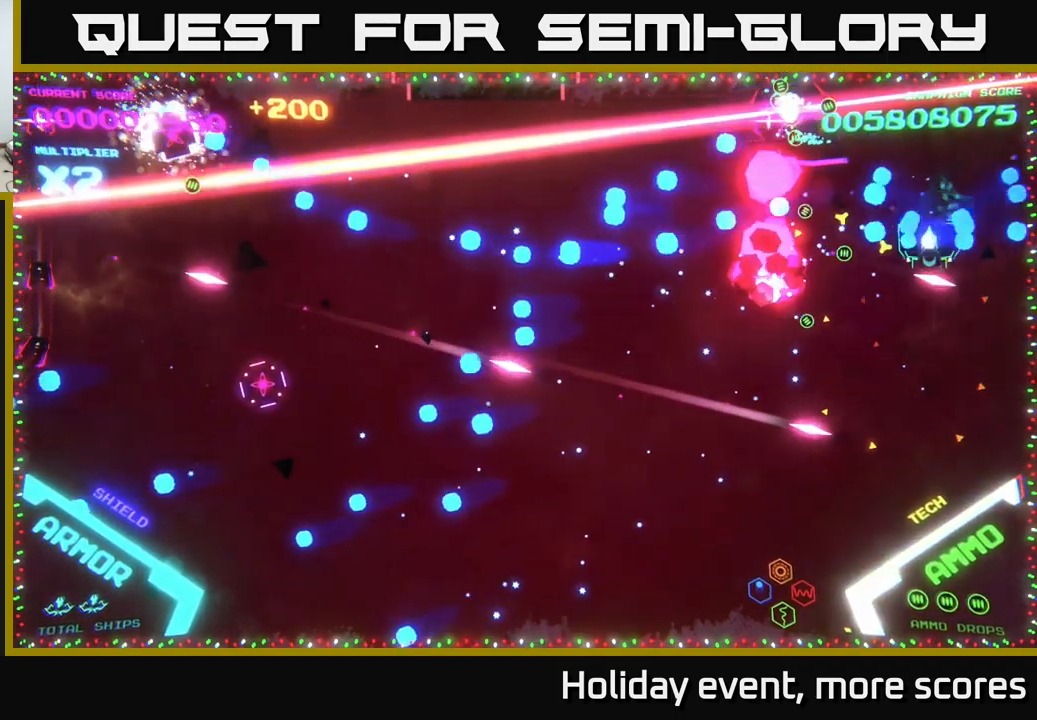
{"buttons": [], "left_stick": "right", "right_stick": "center", "events": [[100, "left_stick", "left"], [150, "B", "up"], [317, "B", "down"], [367, "left_stick", "up"], [417, "B", "up"], [450, "left_stick", "right"]]}
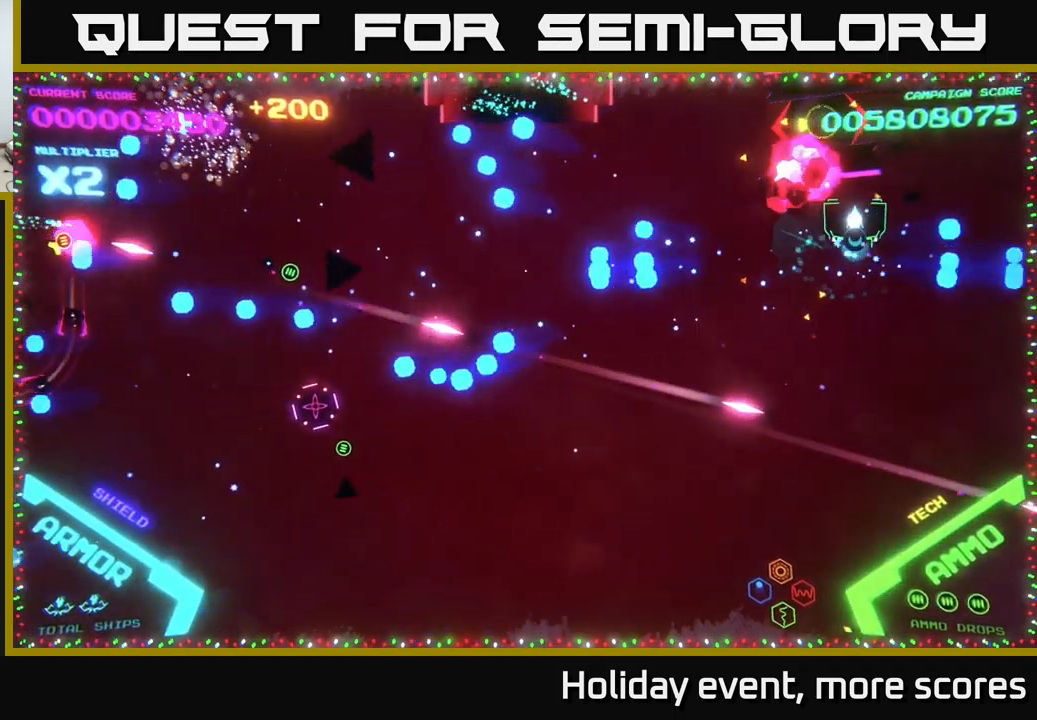
{"buttons": ["B"], "left_stick": "center", "right_stick": "center", "events": [[100, "B", "down"], [100, "left_stick", "up"], [384, "left_stick", "center"]]}
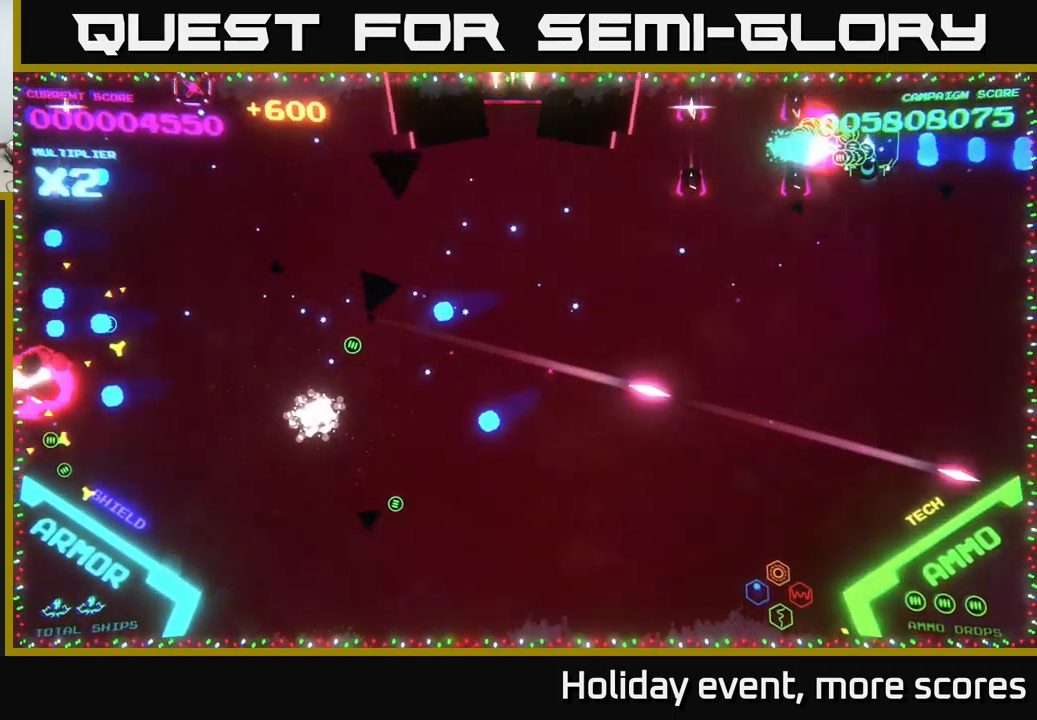
{"buttons": ["B"], "left_stick": "down-right", "right_stick": "center", "events": [[34, "left_stick", "left"], [217, "left_stick", "down-left"], [234, "B", "up"], [300, "B", "down"], [317, "left_stick", "down"], [484, "left_stick", "down-right"]]}
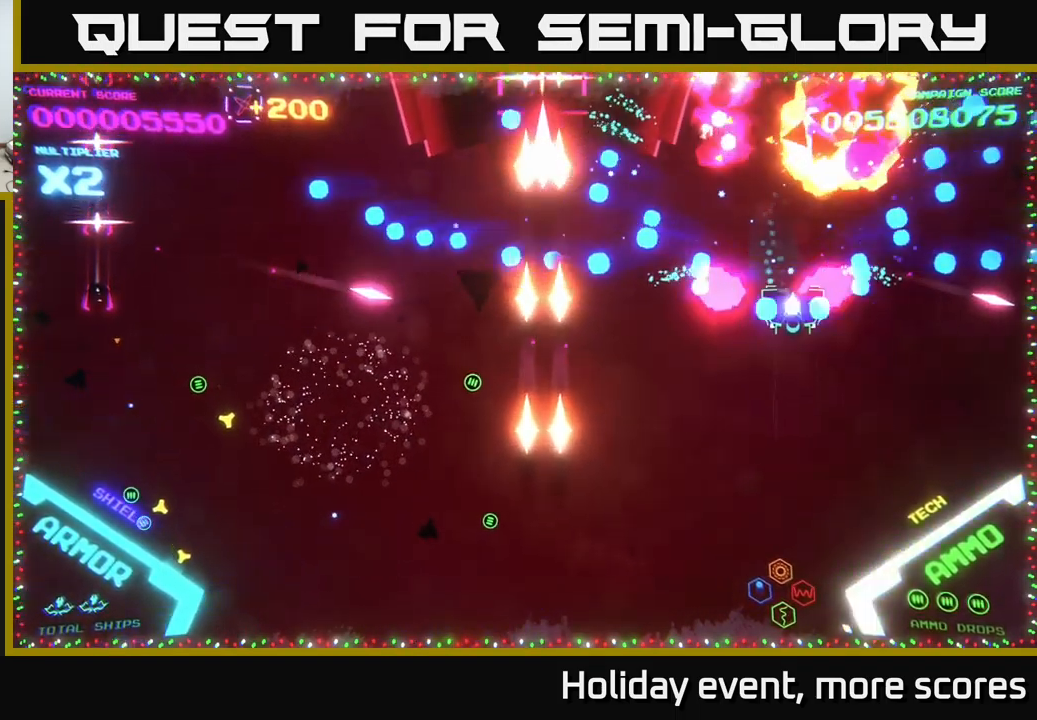
{"buttons": ["B"], "left_stick": "up", "right_stick": "center", "events": [[184, "B", "up"], [234, "B", "down"], [250, "left_stick", "up"]]}
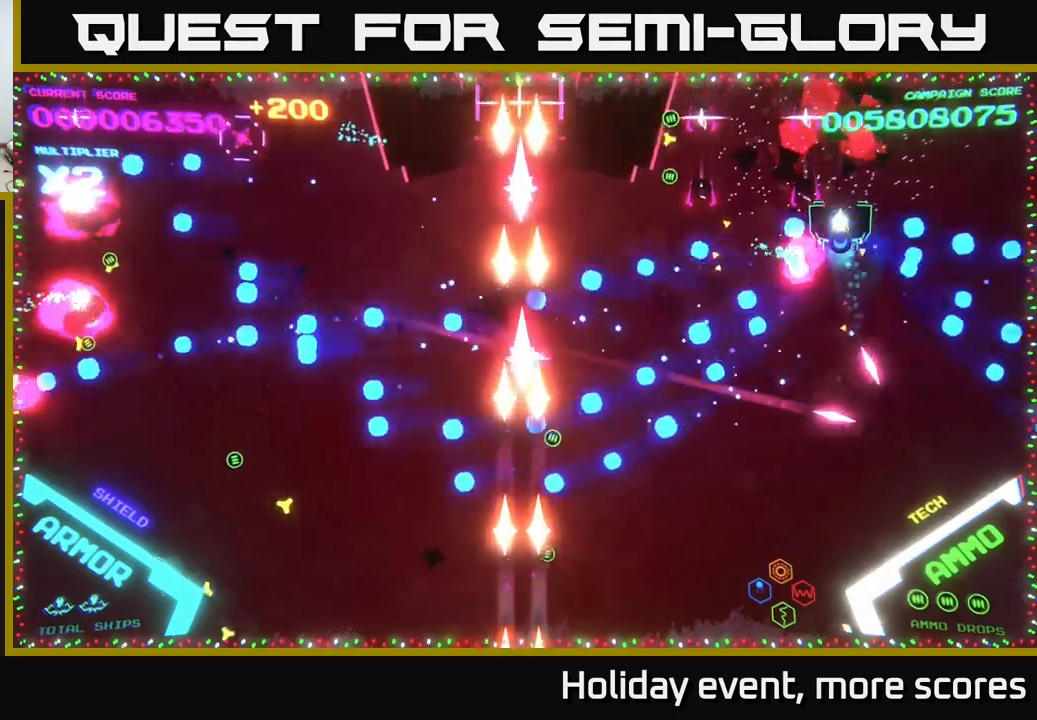
{"buttons": ["B"], "left_stick": "down-right", "right_stick": "center", "events": [[50, "left_stick", "left"], [133, "B", "up"], [166, "B", "down"], [183, "left_stick", "down-right"], [333, "B", "up"], [416, "B", "down"]]}
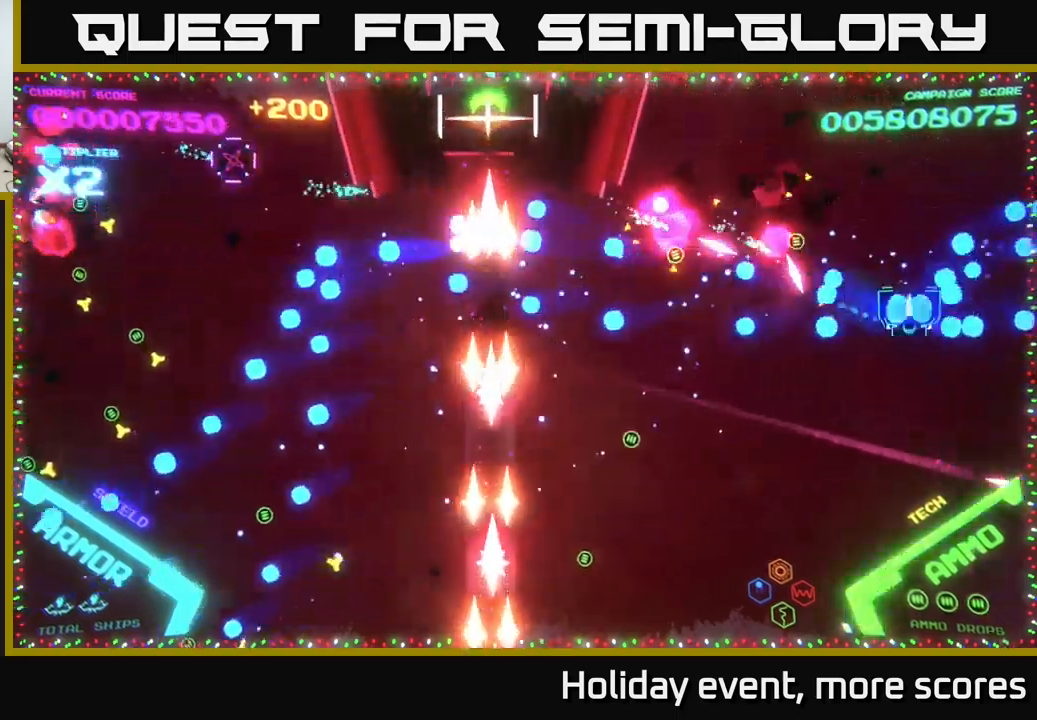
{"buttons": ["B"], "left_stick": "down-left", "right_stick": "center", "events": [[33, "B", "up"], [33, "left_stick", "up-right"], [100, "B", "down"], [116, "left_stick", "up-left"], [233, "B", "up"], [250, "left_stick", "down-left"], [333, "B", "down"]]}
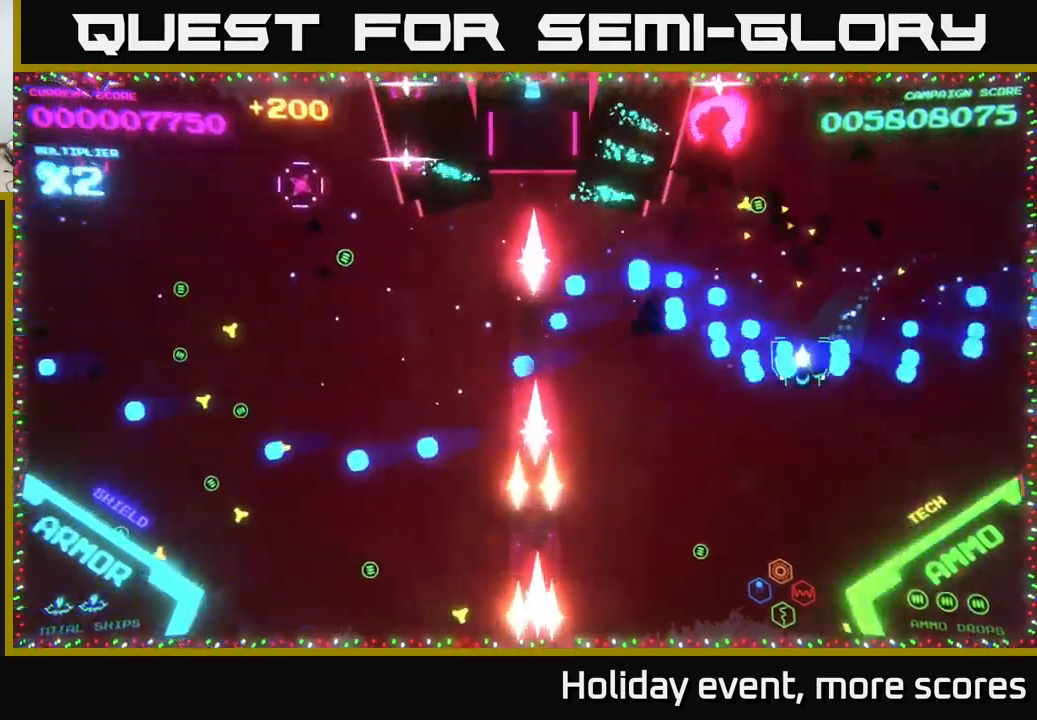
{"buttons": [], "left_stick": "down-left", "right_stick": "center", "events": [[83, "left_stick", "up-left"], [116, "B", "up"], [200, "B", "down"], [233, "left_stick", "left"], [450, "B", "up"], [466, "left_stick", "down-left"]]}
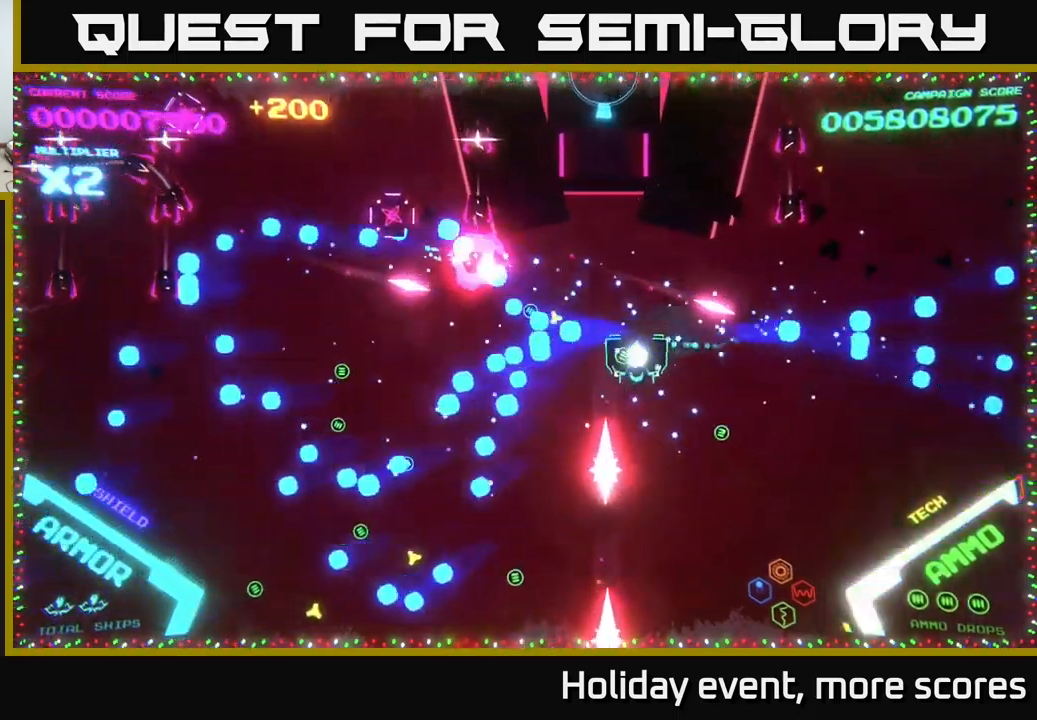
{"buttons": ["X"], "left_stick": "down", "right_stick": "center", "events": [[50, "X", "down"], [66, "left_stick", "down"], [116, "X", "up"], [183, "X", "down"], [216, "X", "up"], [283, "X", "down"], [316, "X", "up"], [366, "X", "down"], [433, "X", "up"], [500, "X", "down"]]}
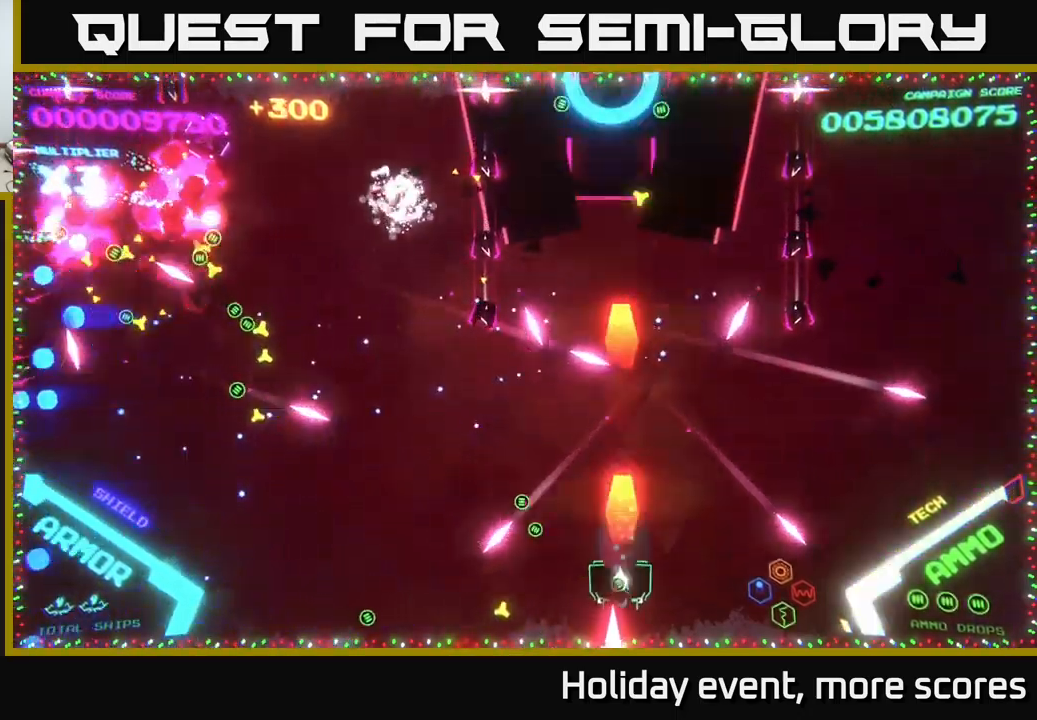
{"buttons": [], "left_stick": "up-left", "right_stick": "center", "events": [[50, "X", "up"], [133, "left_stick", "left"], [250, "B", "down"], [450, "left_stick", "up-left"], [466, "B", "up"]]}
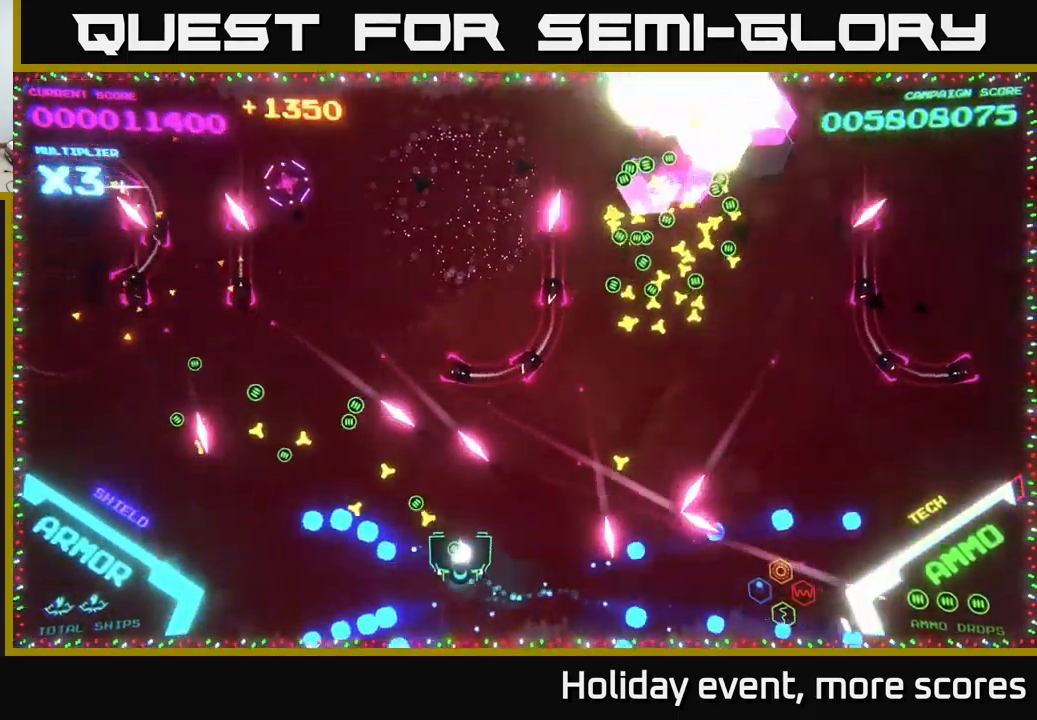
{"buttons": ["B"], "left_stick": "up", "right_stick": "center", "events": [[33, "B", "down"], [250, "left_stick", "up"]]}
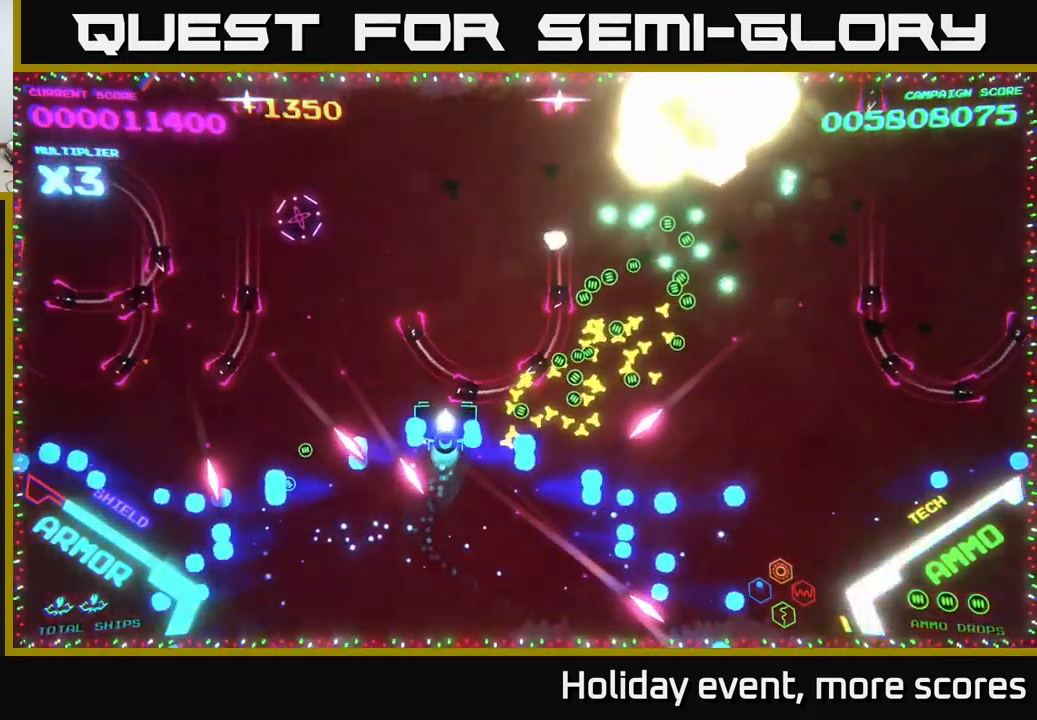
{"buttons": ["B"], "left_stick": "up", "right_stick": "center", "events": [[16, "left_stick", "up-right"], [166, "left_stick", "up-left"], [266, "left_stick", "up"]]}
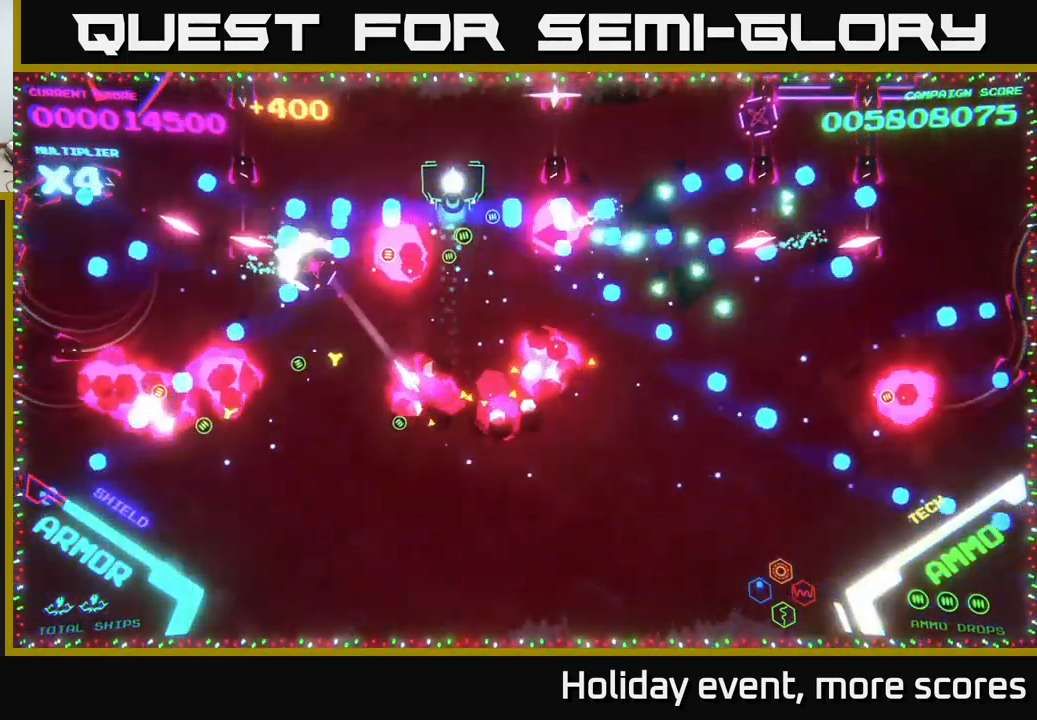
{"buttons": ["B"], "left_stick": "down-left", "right_stick": "center", "events": [[200, "B", "up"], [233, "left_stick", "down-left"], [250, "B", "down"], [300, "left_stick", "down"], [400, "left_stick", "down-left"]]}
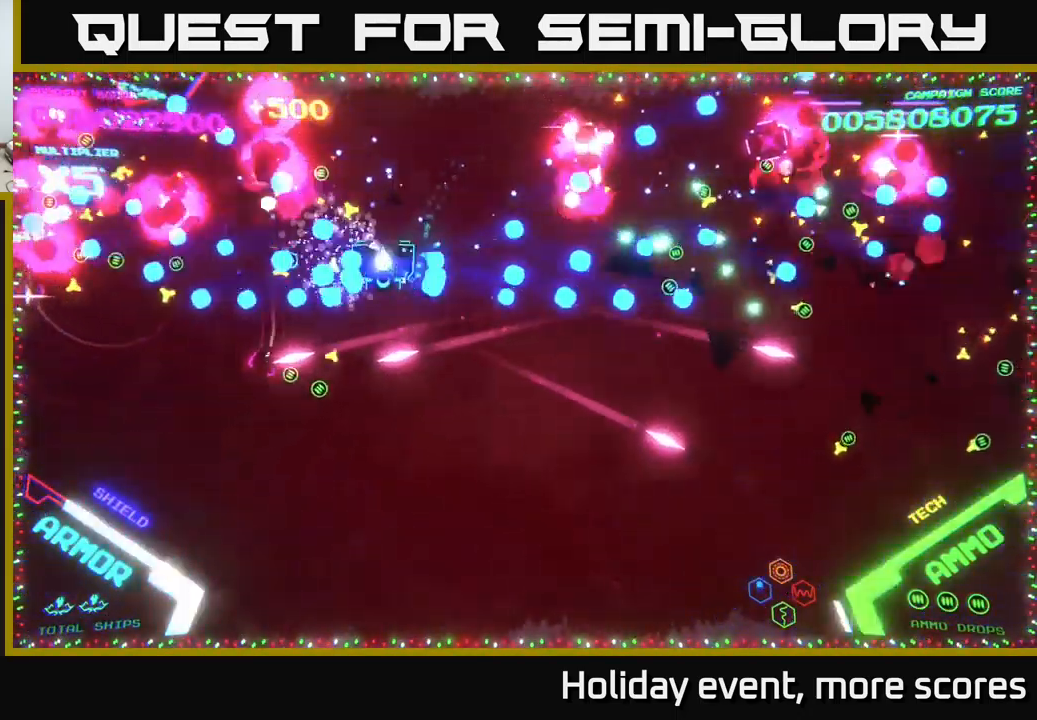
{"buttons": ["B"], "left_stick": "down", "right_stick": "center", "events": [[33, "B", "up"], [33, "left_stick", "up-left"], [116, "B", "down"], [183, "left_stick", "up"], [400, "B", "up"], [400, "left_stick", "right"], [450, "left_stick", "down"], [483, "B", "down"]]}
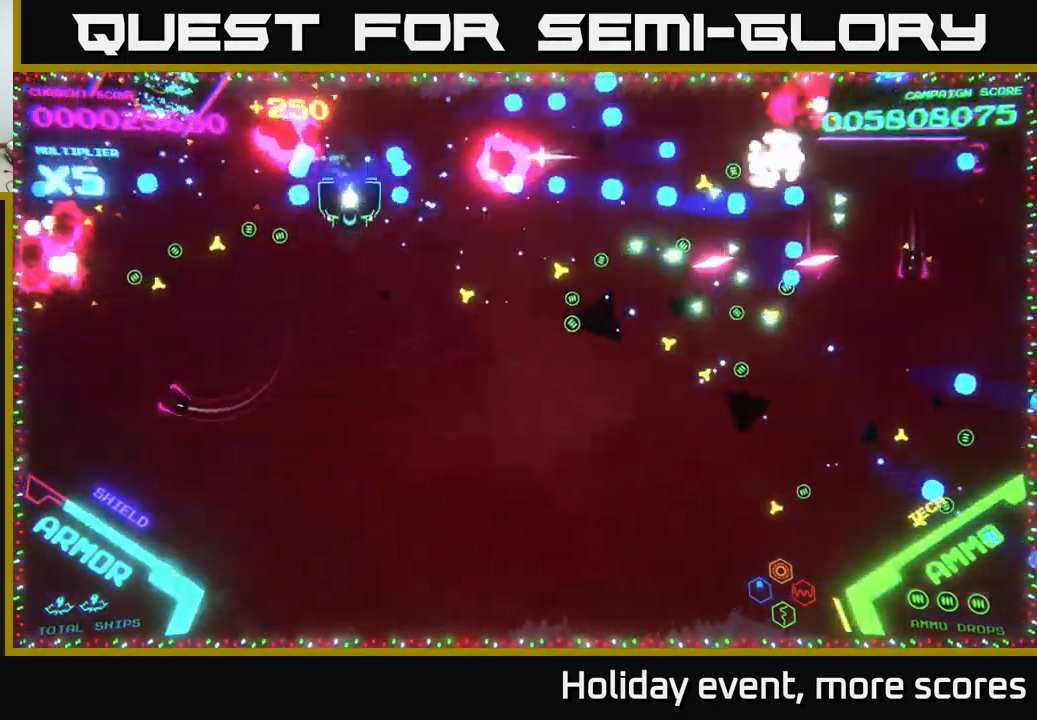
{"buttons": ["B"], "left_stick": "up-left", "right_stick": "center", "events": [[166, "left_stick", "down-left"], [366, "left_stick", "left"], [499, "left_stick", "up-left"]]}
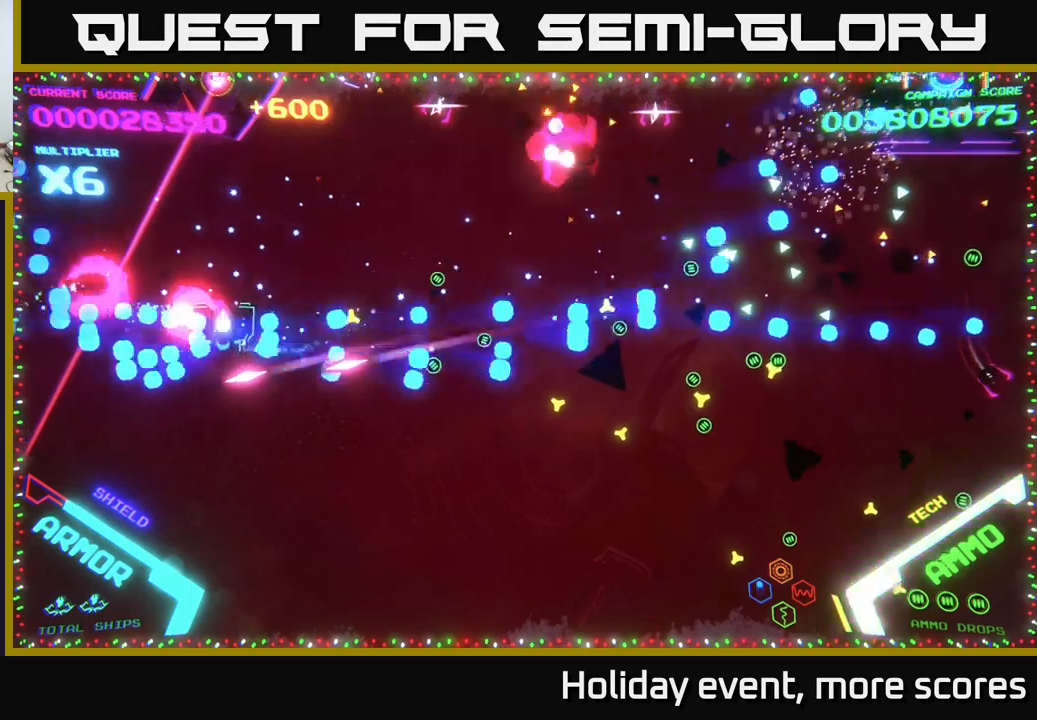
{"buttons": [], "left_stick": "down-right", "right_stick": "center", "events": [[50, "B", "up"], [267, "X", "down"], [283, "left_stick", "center"], [333, "X", "up"], [400, "left_stick", "down-right"]]}
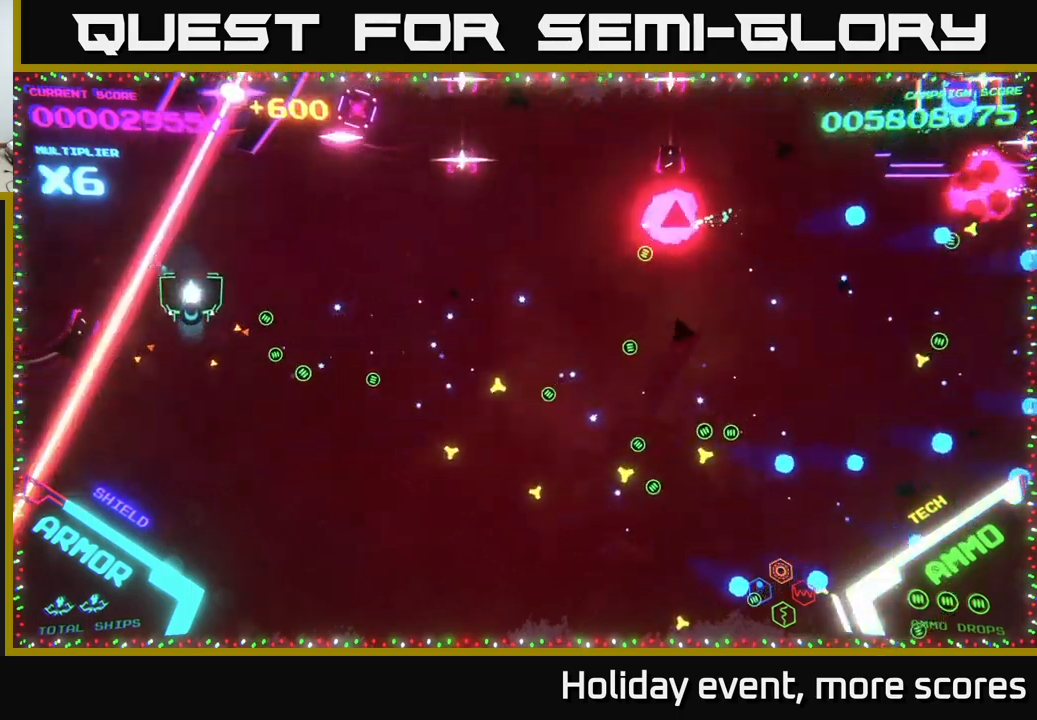
{"buttons": [], "left_stick": "down", "right_stick": "center", "events": [[50, "X", "down"], [100, "X", "up"], [133, "X", "down"], [167, "left_stick", "down"], [183, "X", "up"], [233, "X", "down"], [267, "X", "up"]]}
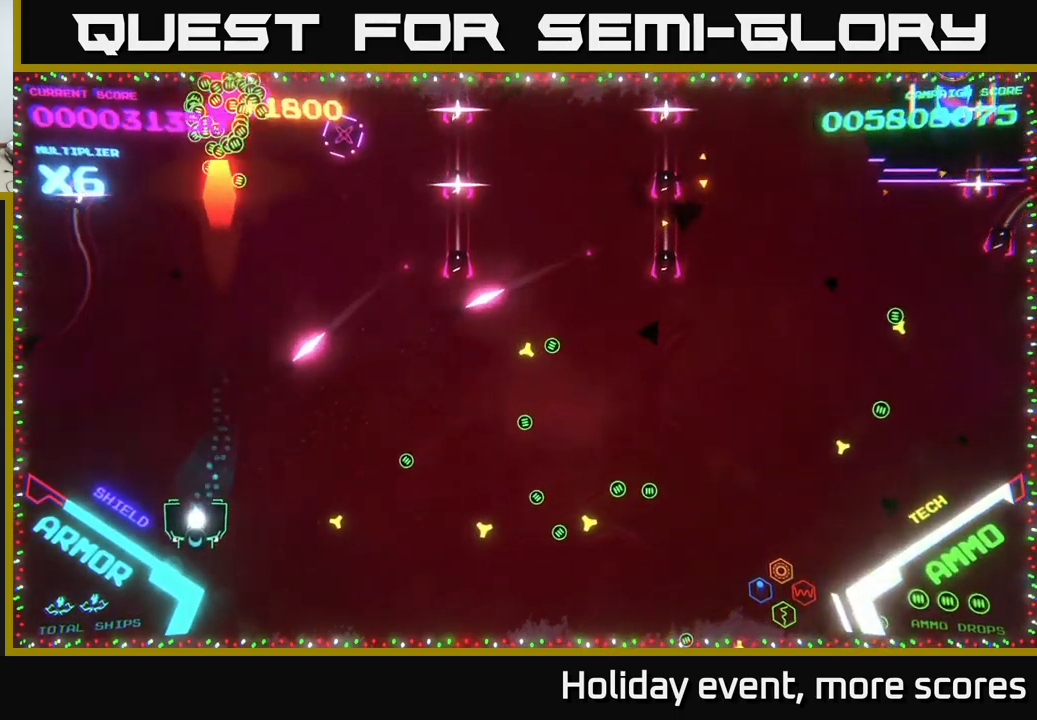
{"buttons": [], "left_stick": "up-right", "right_stick": "center", "events": [[83, "left_stick", "right"], [167, "B", "down"], [317, "B", "up"], [367, "left_stick", "up-right"]]}
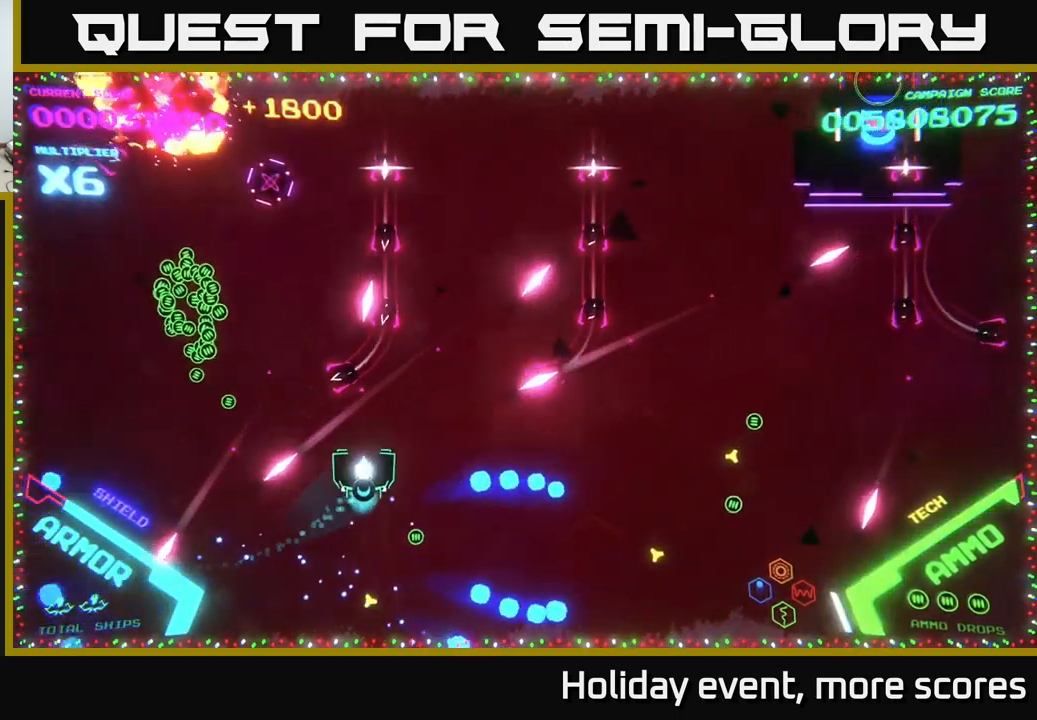
{"buttons": ["B"], "left_stick": "up-right", "right_stick": "center", "events": [[33, "B", "down"], [133, "left_stick", "up"], [483, "left_stick", "up-right"]]}
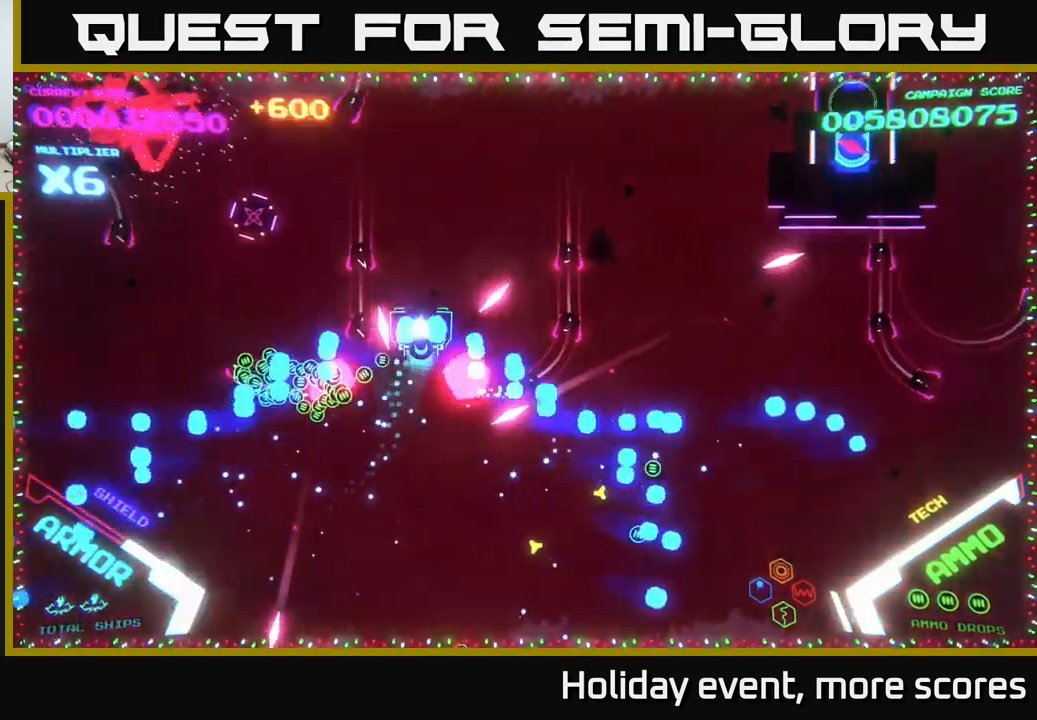
{"buttons": ["B"], "left_stick": "up", "right_stick": "center", "events": [[200, "left_stick", "up"]]}
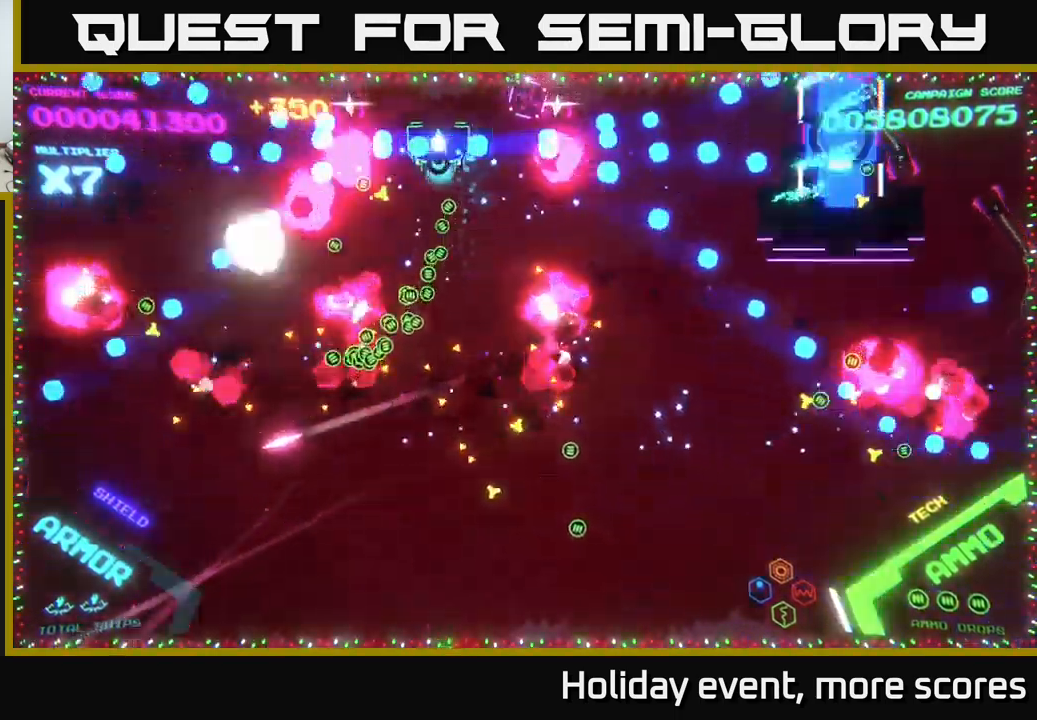
{"buttons": [], "left_stick": "right", "right_stick": "center", "events": [[33, "B", "up"], [33, "left_stick", "left"], [100, "B", "down"], [117, "left_stick", "down"], [417, "left_stick", "right"], [433, "B", "up"]]}
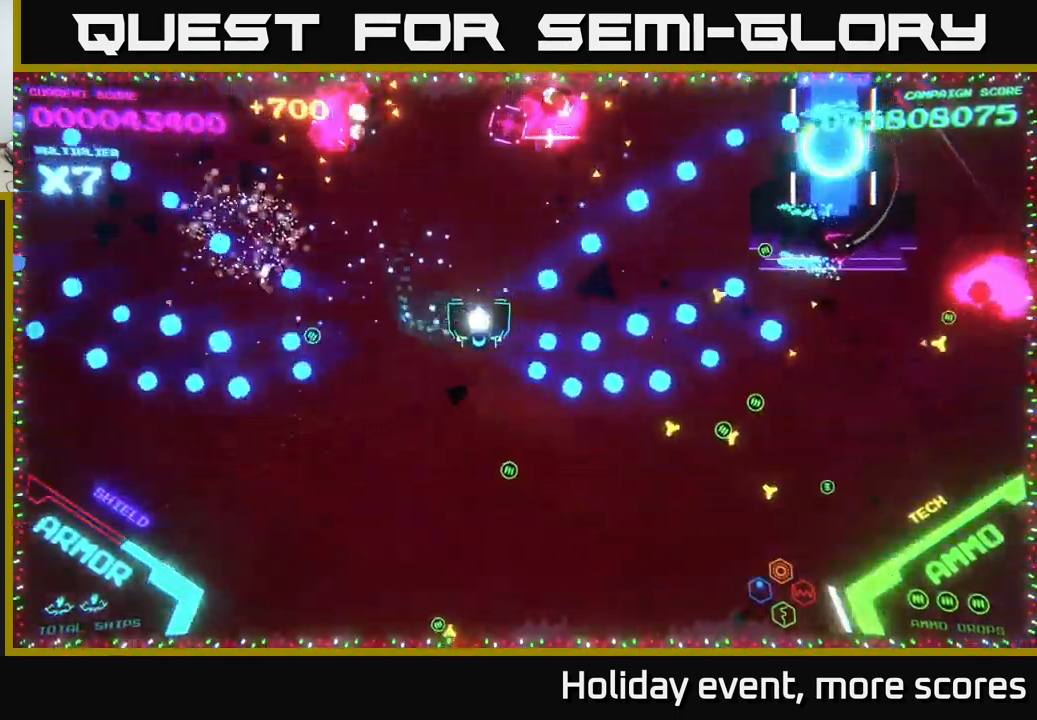
{"buttons": ["B"], "left_stick": "up-right", "right_stick": "center", "events": [[67, "B", "down"], [83, "left_stick", "up-right"]]}
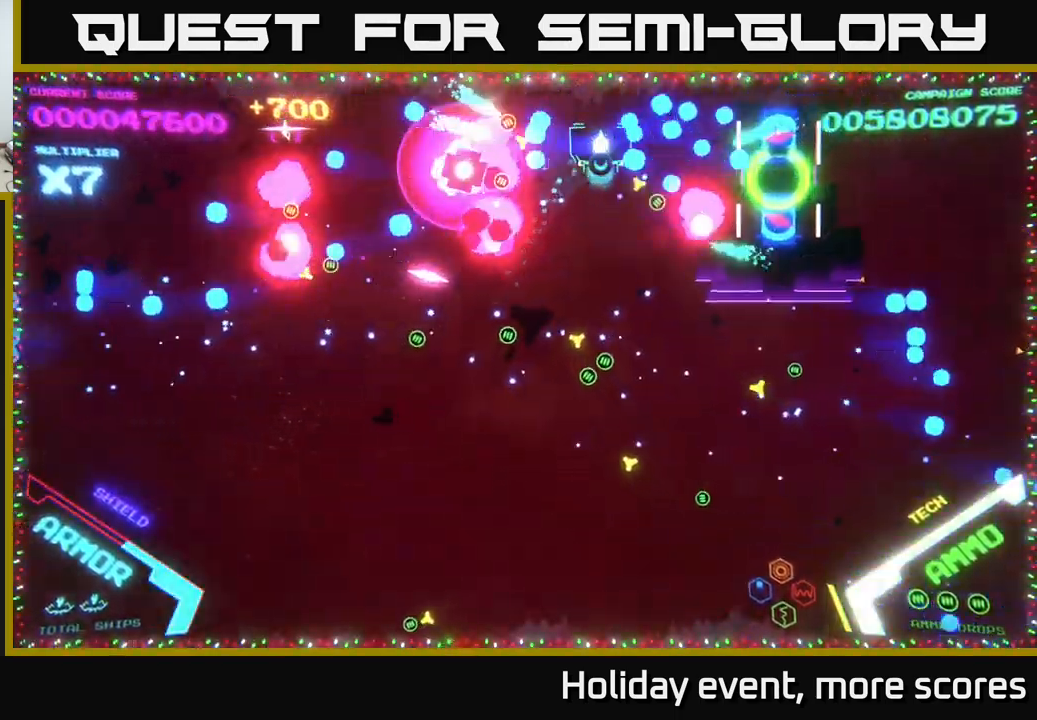
{"buttons": ["B"], "left_stick": "down-right", "right_stick": "center", "events": [[50, "left_stick", "right"], [167, "left_stick", "down-right"], [200, "B", "up"], [267, "B", "down"]]}